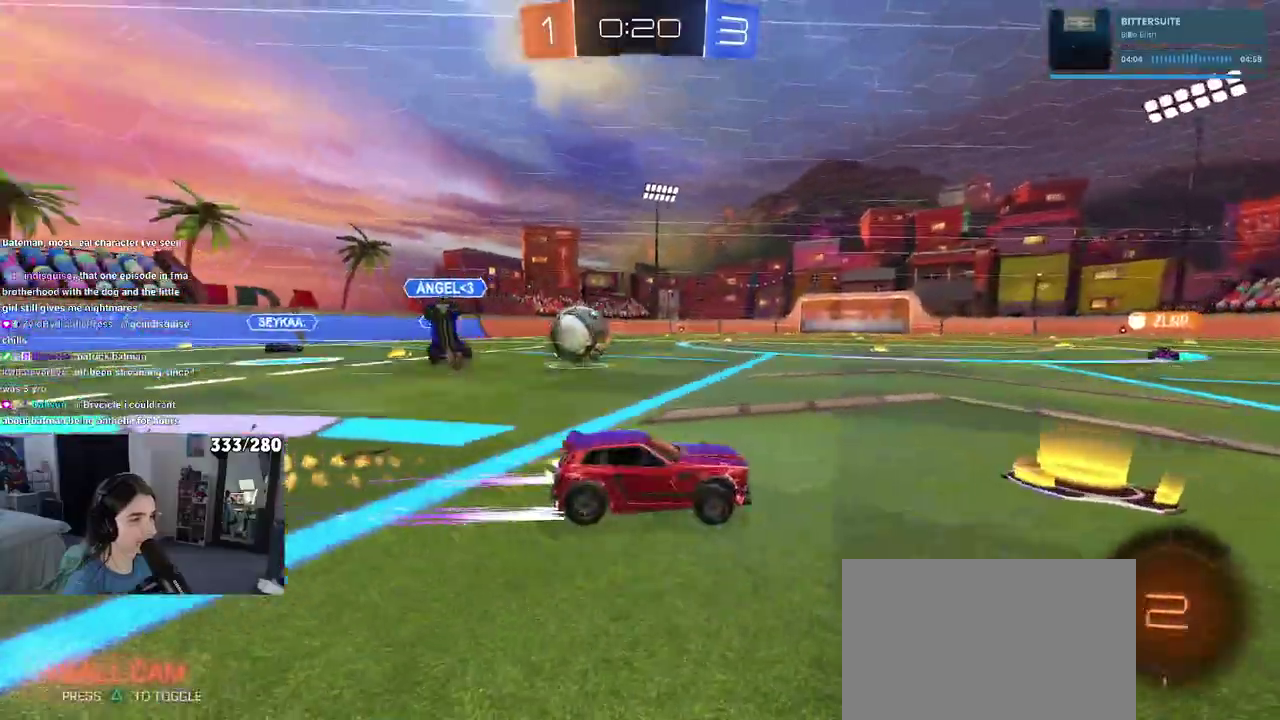
Gameplay with a controller (PlayStation layout); each line is a JSON object with the inputs held at the frame after it. "events" lists button and stick changes between this image and that frame as [ms after this image, input, new state], when the widget could be followed in between. Not read: L1 R1.
{"buttons": ["R2"], "left_stick": "center", "right_stick": "center", "events": [[100, "left_stick", "left"], [267, "left_stick", "center"]]}
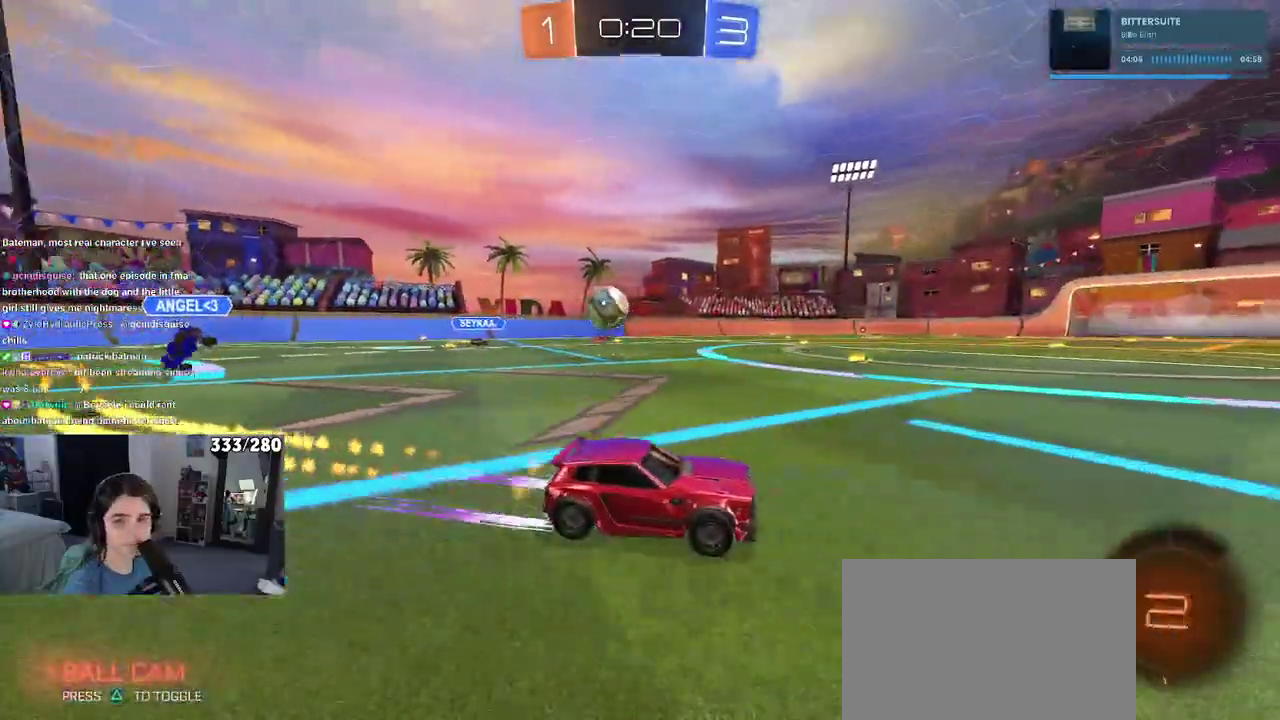
{"buttons": ["R2"], "left_stick": "center", "right_stick": "center", "events": [[367, "TRIANGLE", "down"], [500, "TRIANGLE", "up"]]}
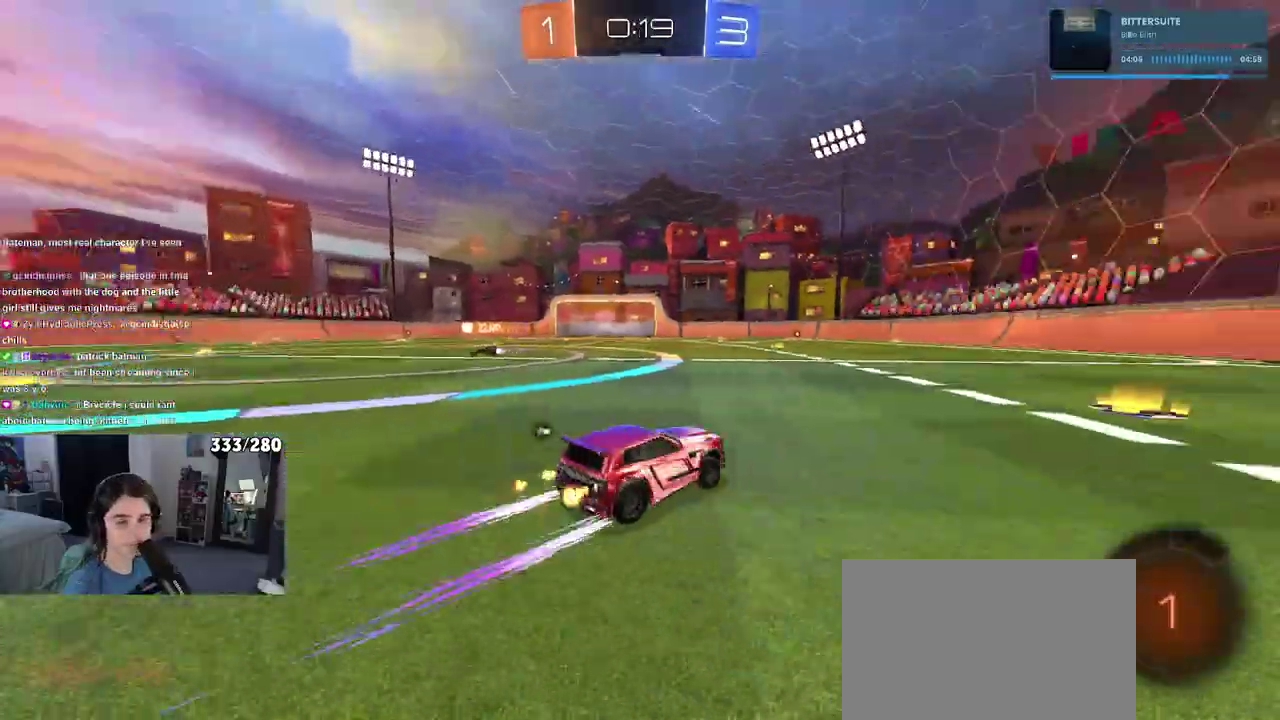
{"buttons": ["R2"], "left_stick": "center", "right_stick": "center", "events": [[317, "TRIANGLE", "down"], [467, "TRIANGLE", "up"]]}
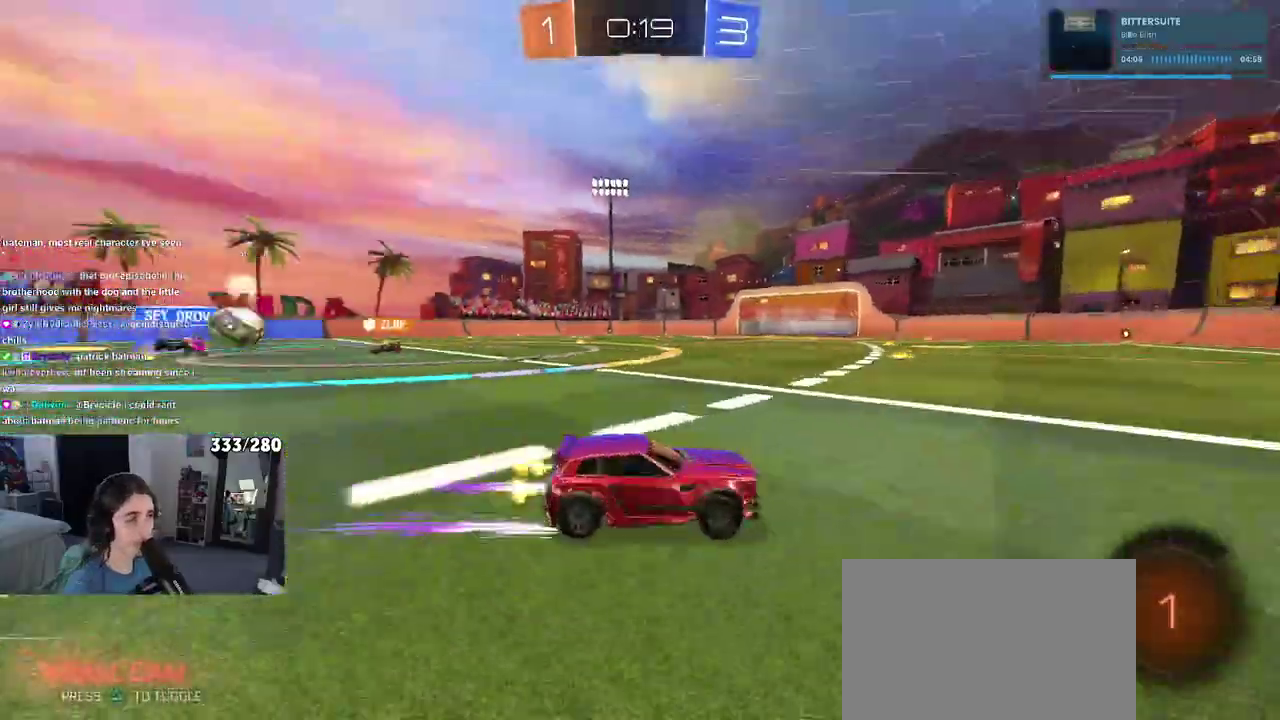
{"buttons": ["R2"], "left_stick": "center", "right_stick": "center", "events": [[183, "left_stick", "left"], [367, "left_stick", "center"]]}
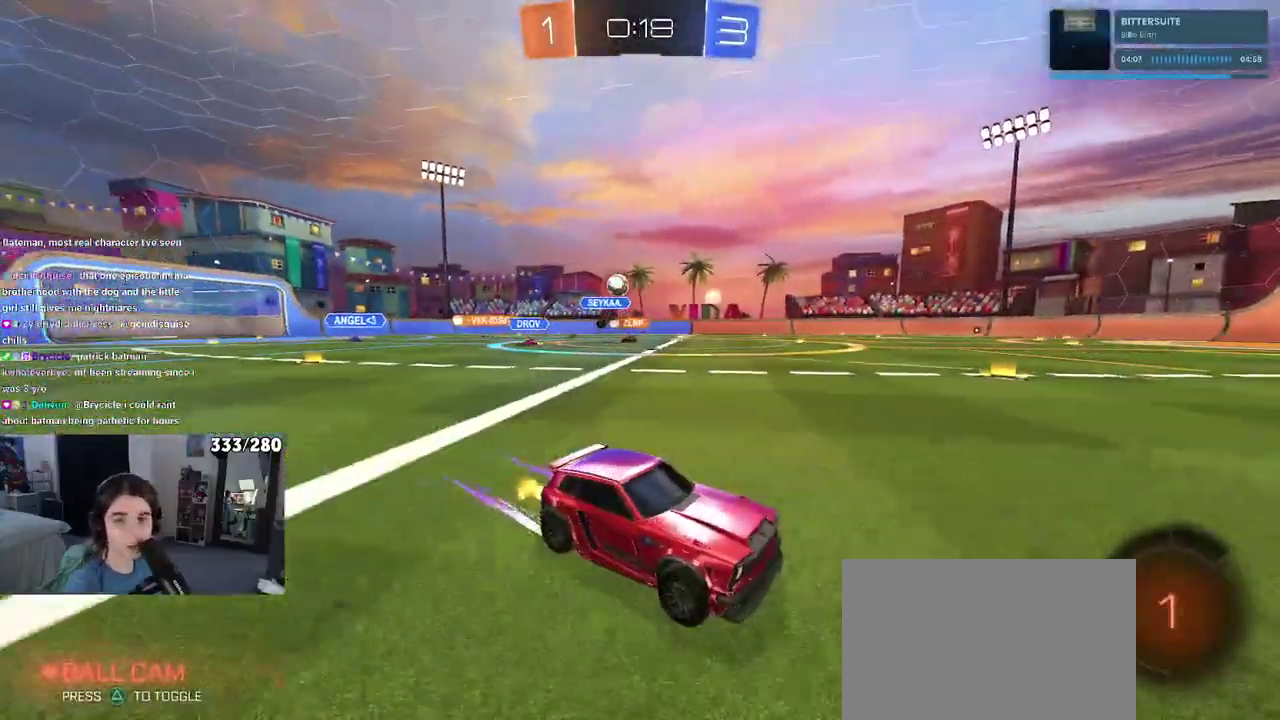
{"buttons": ["R2"], "left_stick": "center", "right_stick": "center", "events": [[167, "TRIANGLE", "down"], [317, "TRIANGLE", "up"]]}
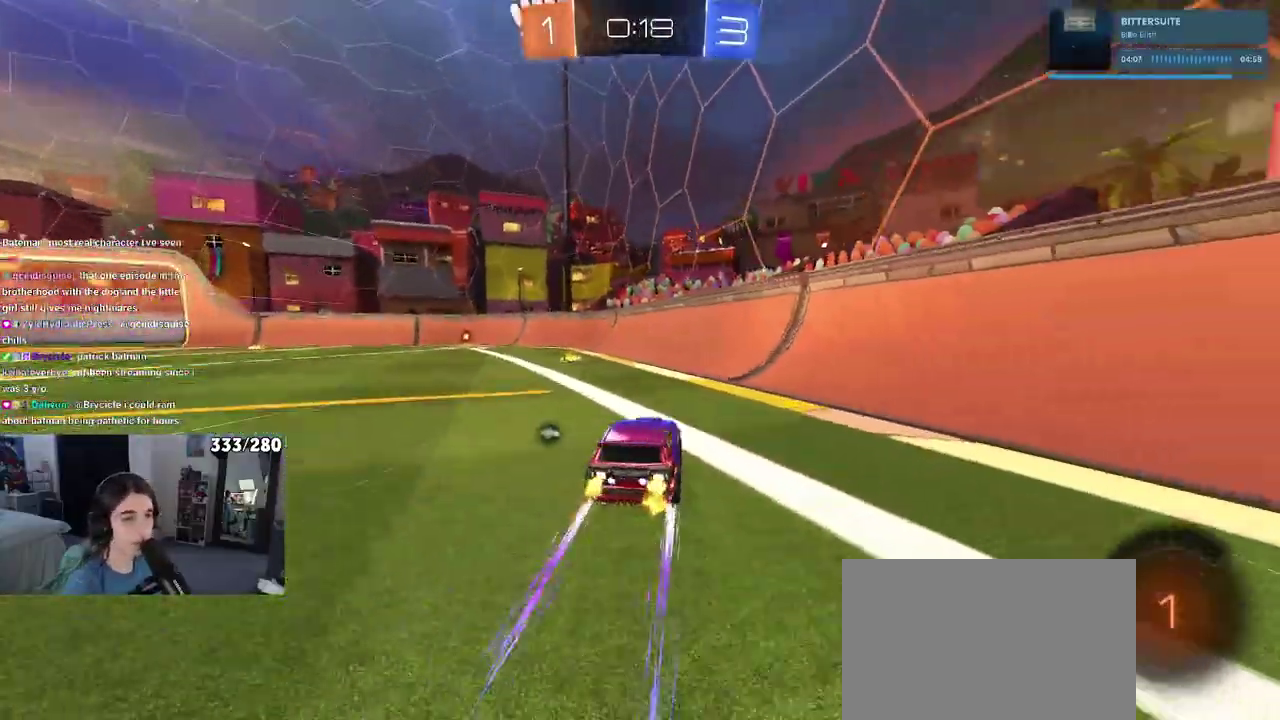
{"buttons": ["R2"], "left_stick": "center", "right_stick": "center", "events": [[83, "TRIANGLE", "down"], [200, "TRIANGLE", "up"], [200, "left_stick", "left"], [483, "left_stick", "center"]]}
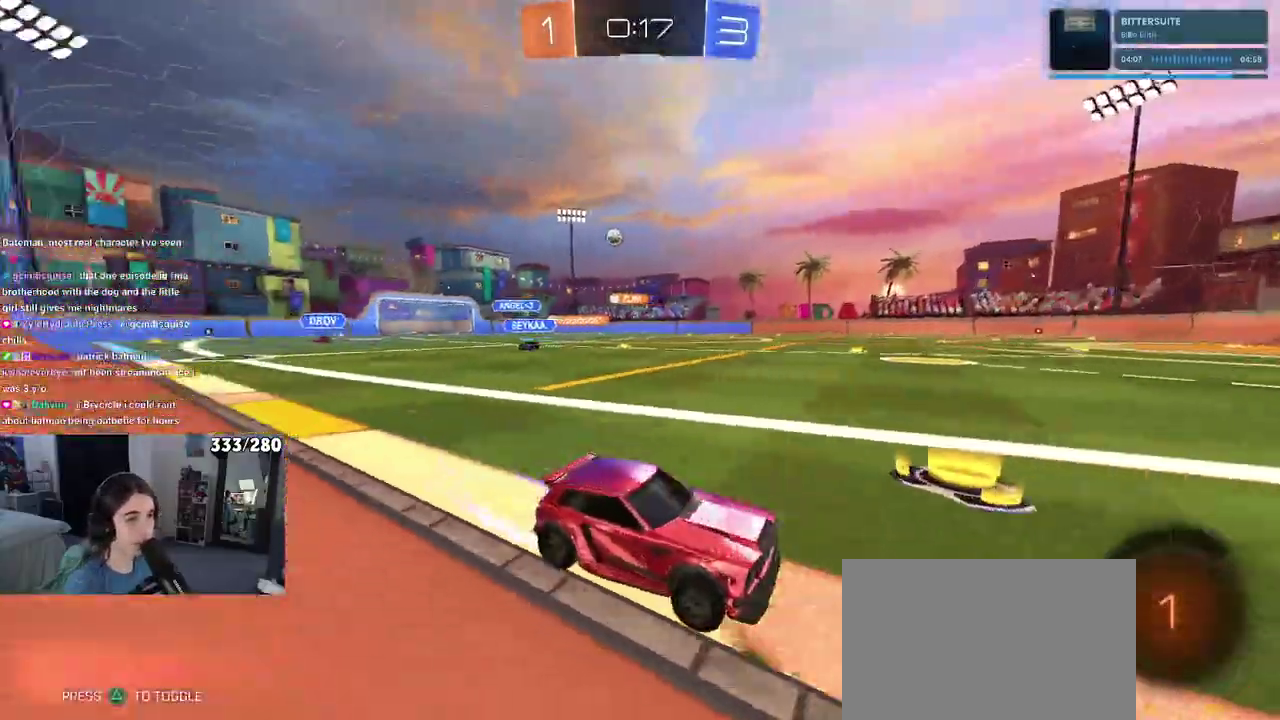
{"buttons": ["R2"], "left_stick": "left", "right_stick": "center", "events": [[333, "left_stick", "left"]]}
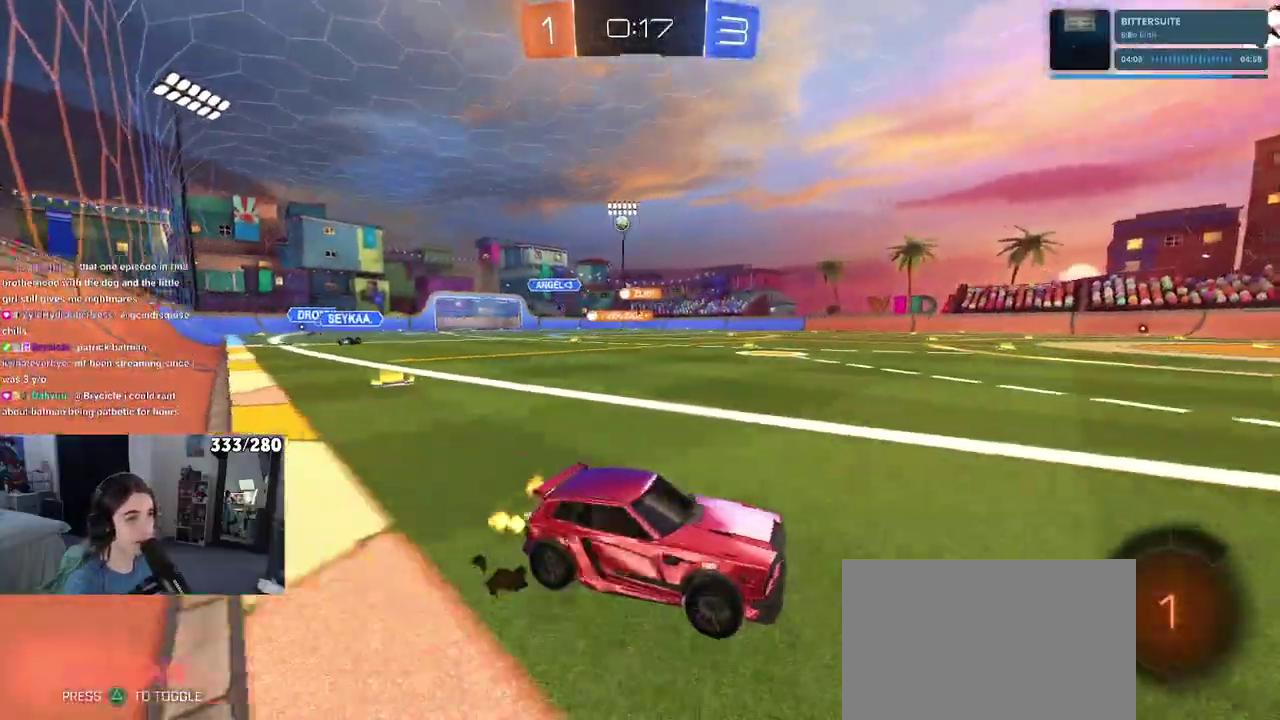
{"buttons": ["R2"], "left_stick": "center", "right_stick": "center", "events": [[200, "left_stick", "center"]]}
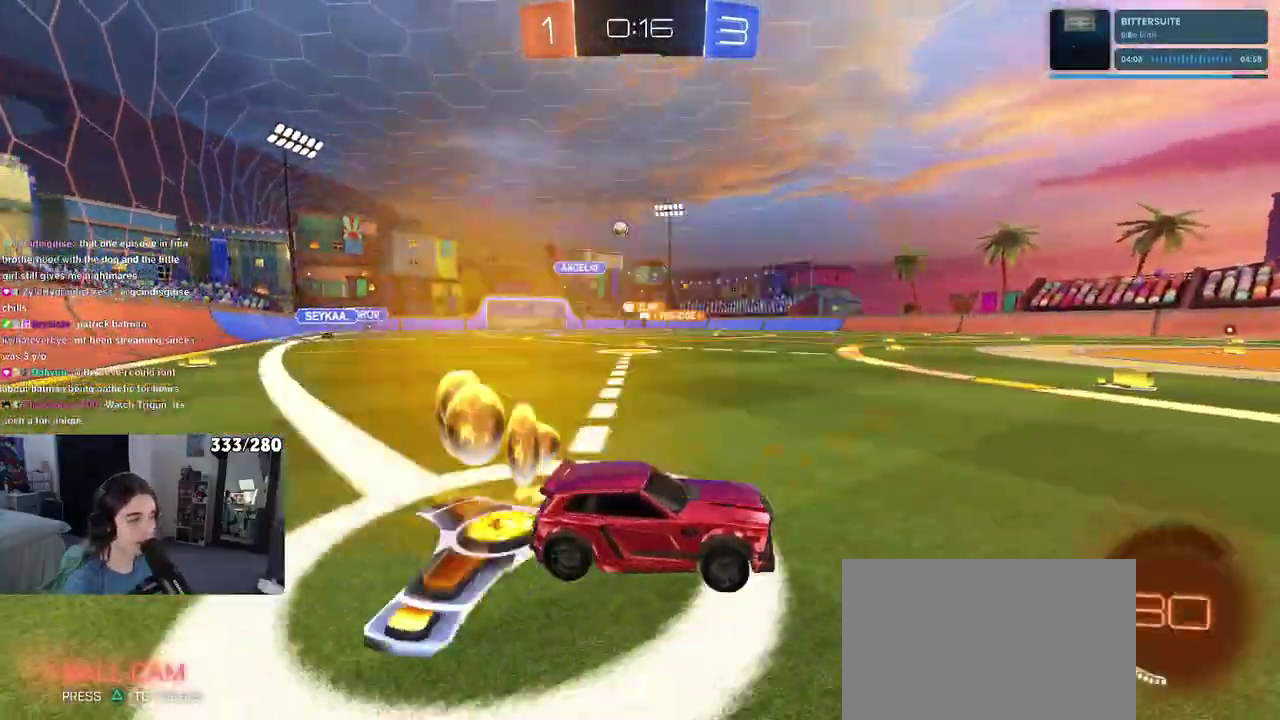
{"buttons": ["R2"], "left_stick": "left", "right_stick": "center", "events": [[67, "left_stick", "left"]]}
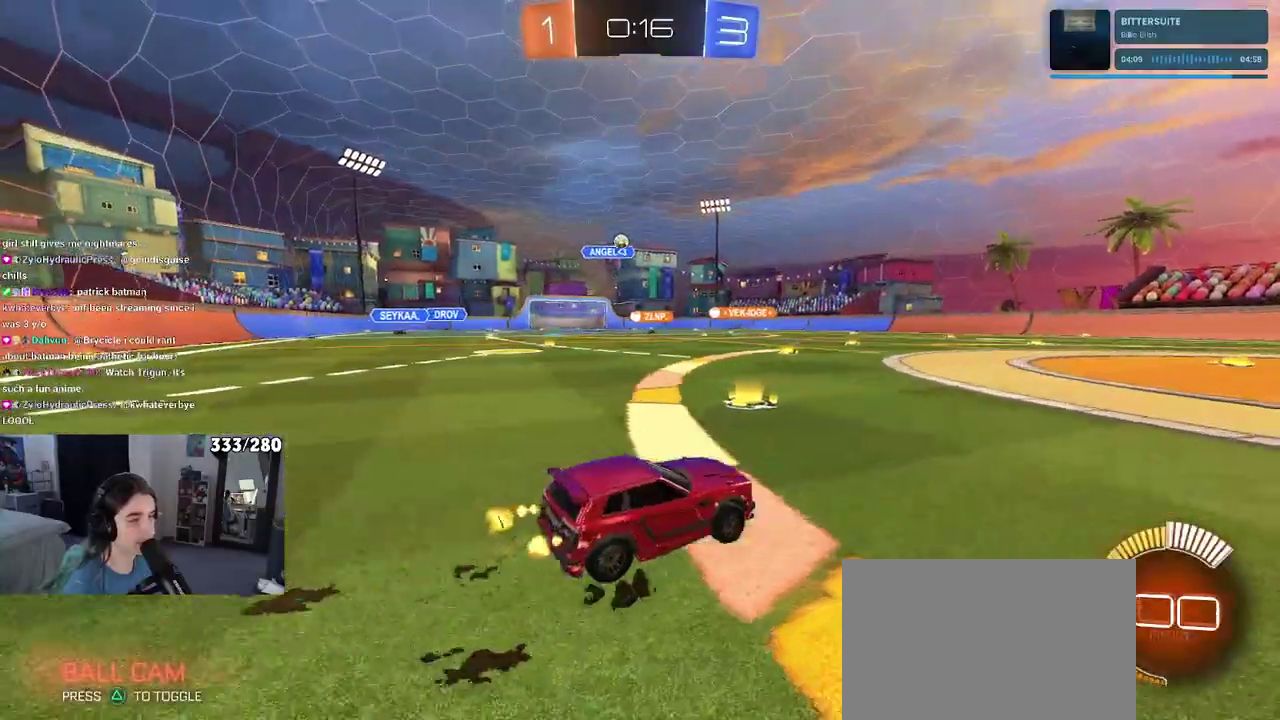
{"buttons": ["R2"], "left_stick": "center", "right_stick": "center", "events": [[300, "left_stick", "center"]]}
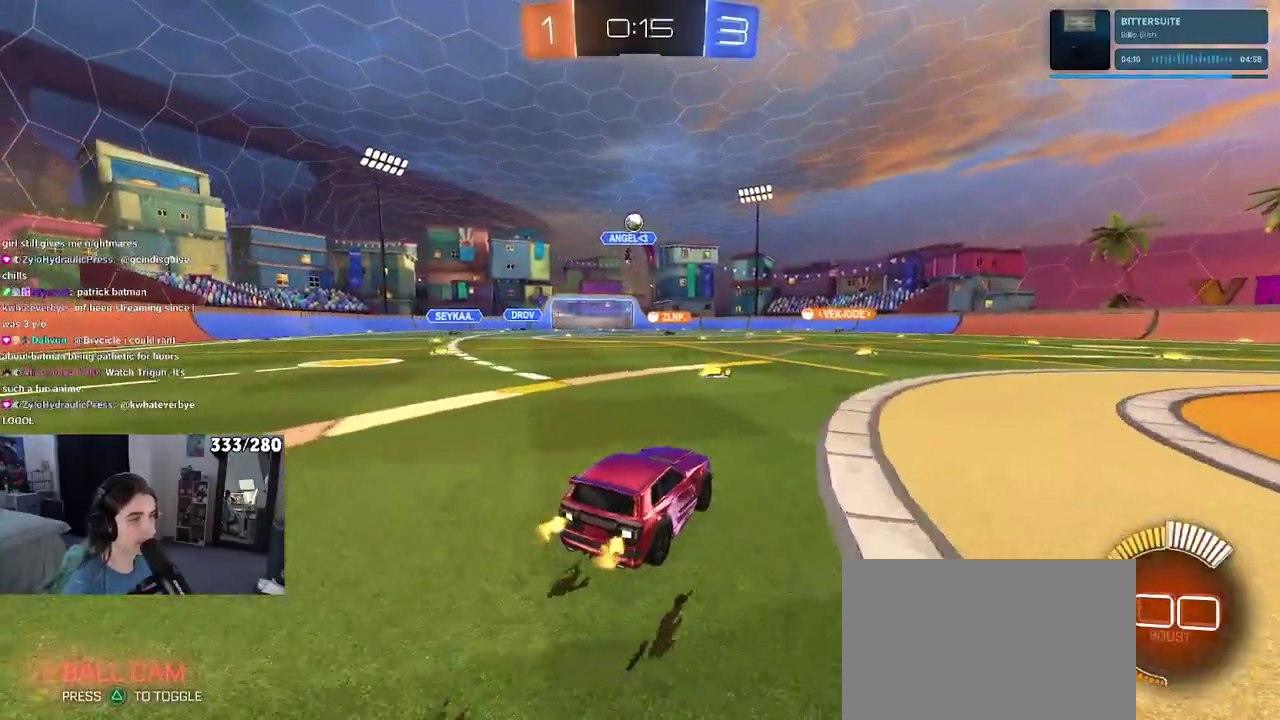
{"buttons": ["R2"], "left_stick": "right", "right_stick": "center", "events": [[67, "R2", "up"], [100, "left_stick", "left"], [233, "left_stick", "center"], [283, "L2", "down"], [300, "left_stick", "right"], [400, "R2", "down"], [417, "L2", "up"]]}
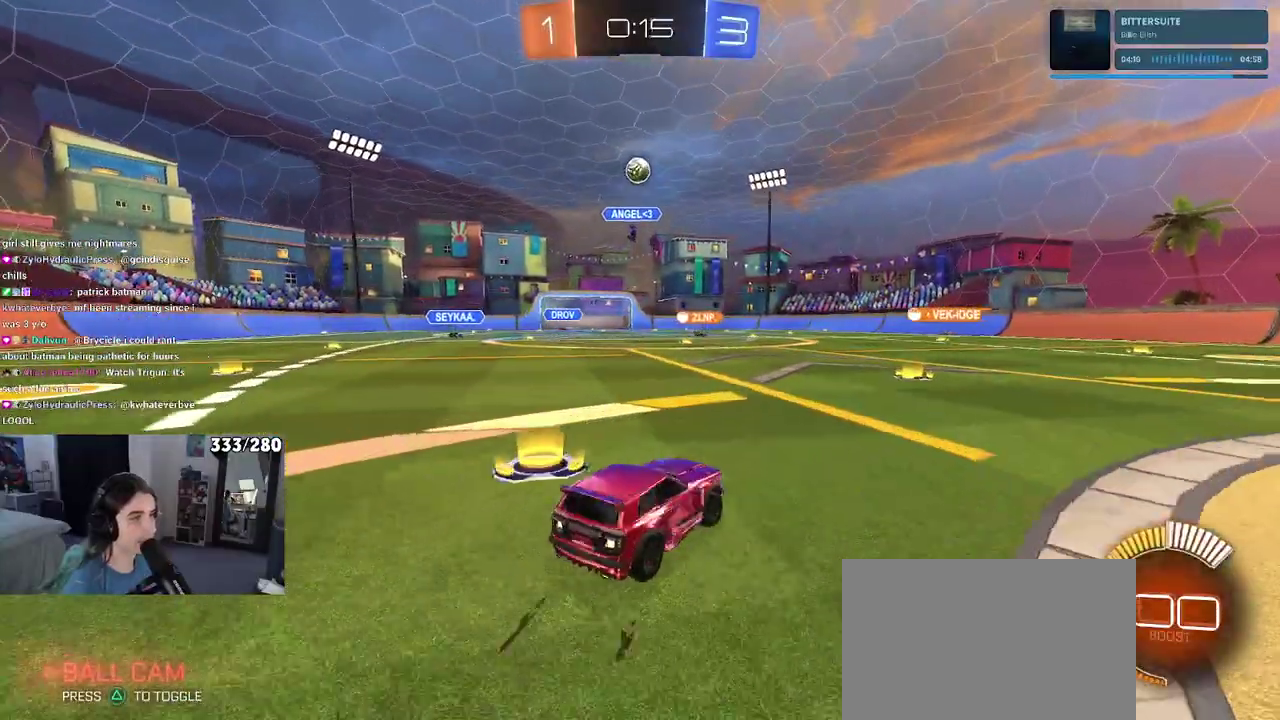
{"buttons": ["R2"], "left_stick": "right", "right_stick": "center", "events": [[150, "SQUARE", "down"], [267, "SQUARE", "up"]]}
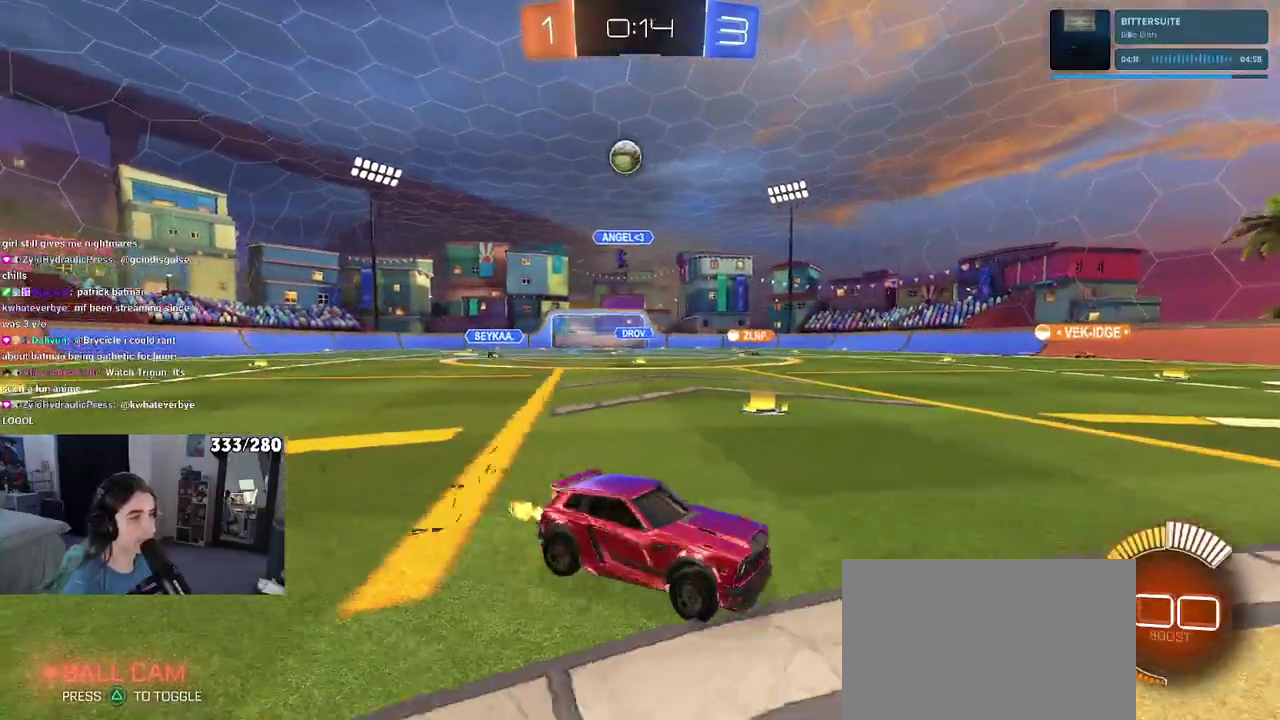
{"buttons": ["R2"], "left_stick": "center", "right_stick": "center", "events": [[450, "left_stick", "center"]]}
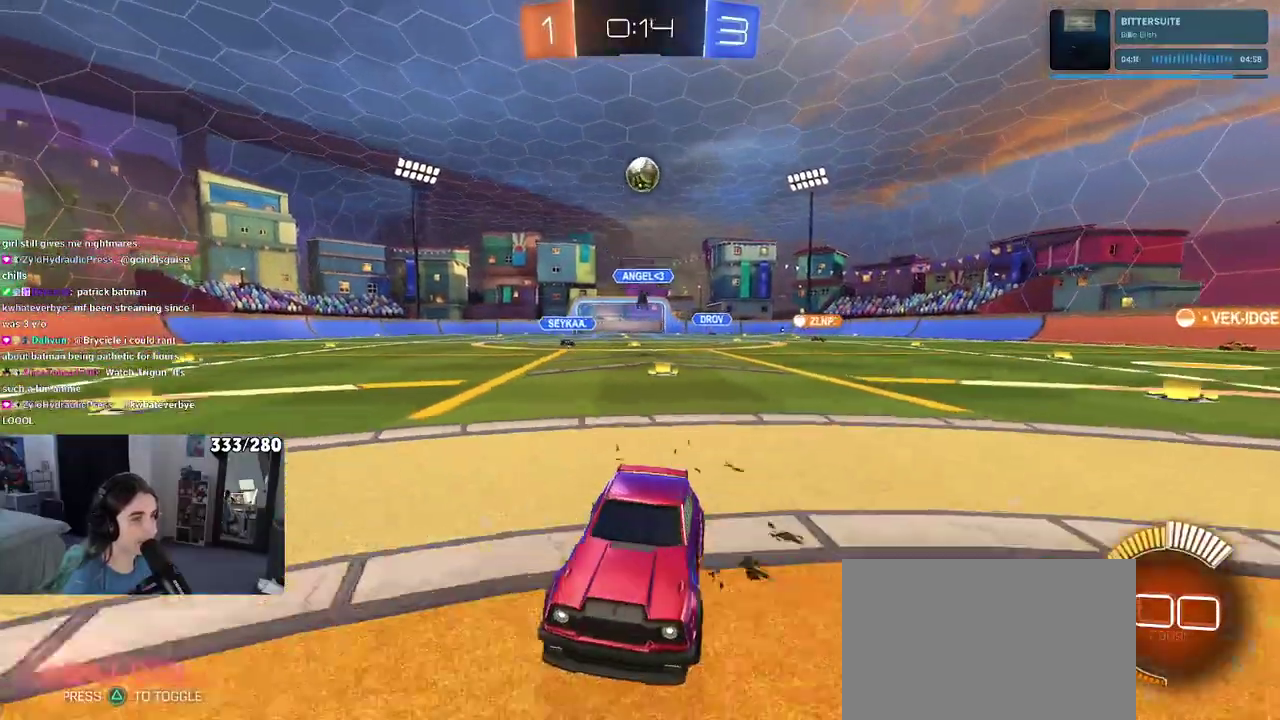
{"buttons": ["R2"], "left_stick": "left", "right_stick": "center", "events": [[50, "left_stick", "left"], [67, "SQUARE", "down"], [350, "SQUARE", "up"]]}
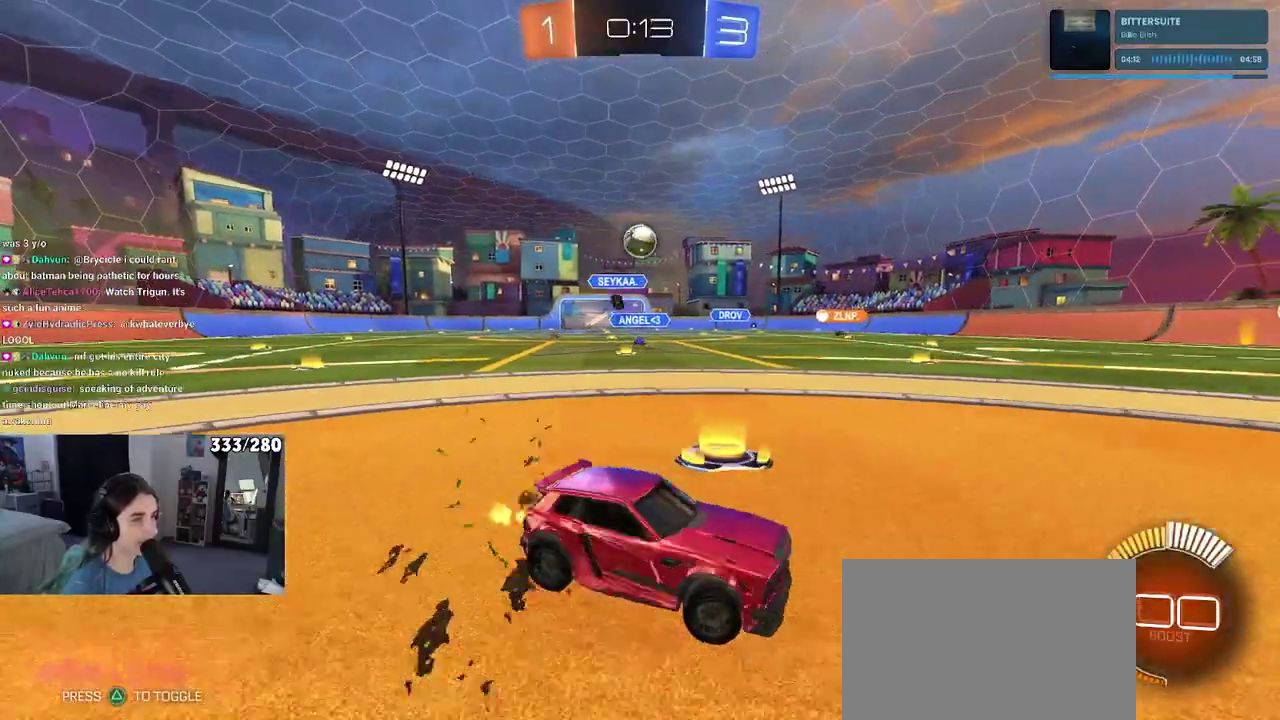
{"buttons": ["R2"], "left_stick": "right", "right_stick": "center"}
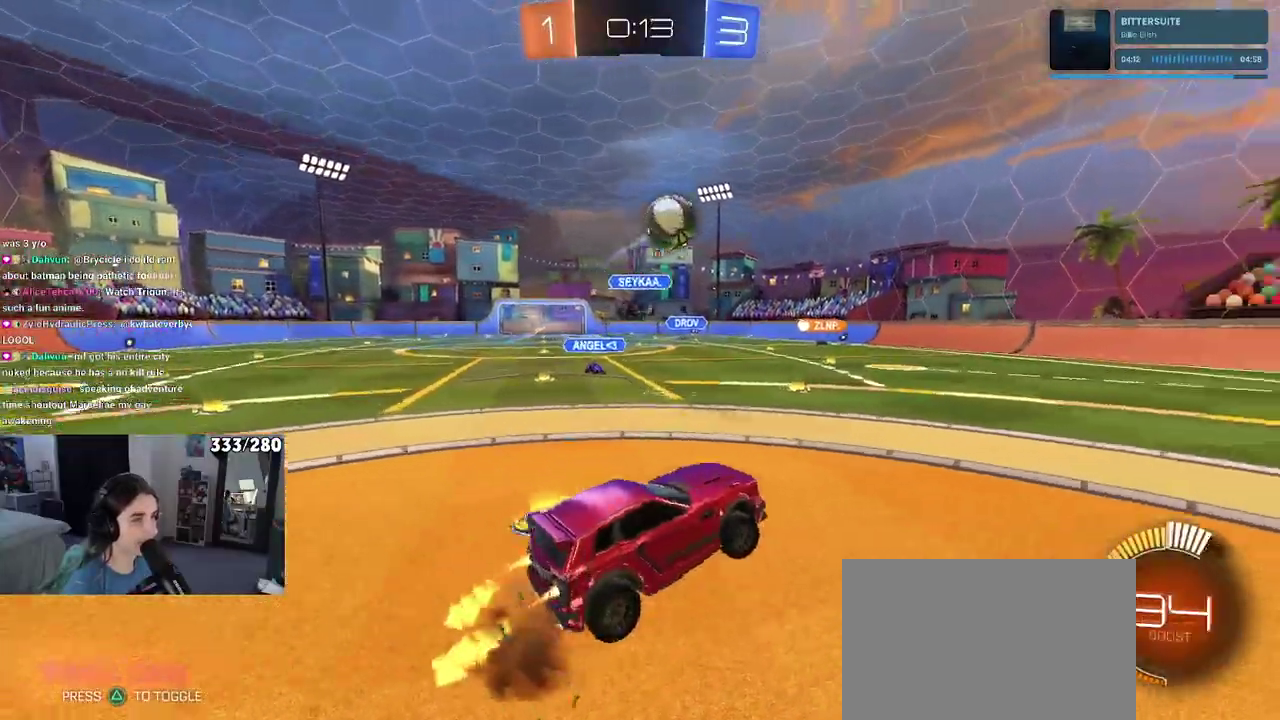
{"buttons": [], "left_stick": "up", "right_stick": "center", "events": [[67, "left_stick", "up-right"], [83, "R2", "up"], [183, "left_stick", "up"], [267, "left_stick", "center"], [467, "left_stick", "up"]]}
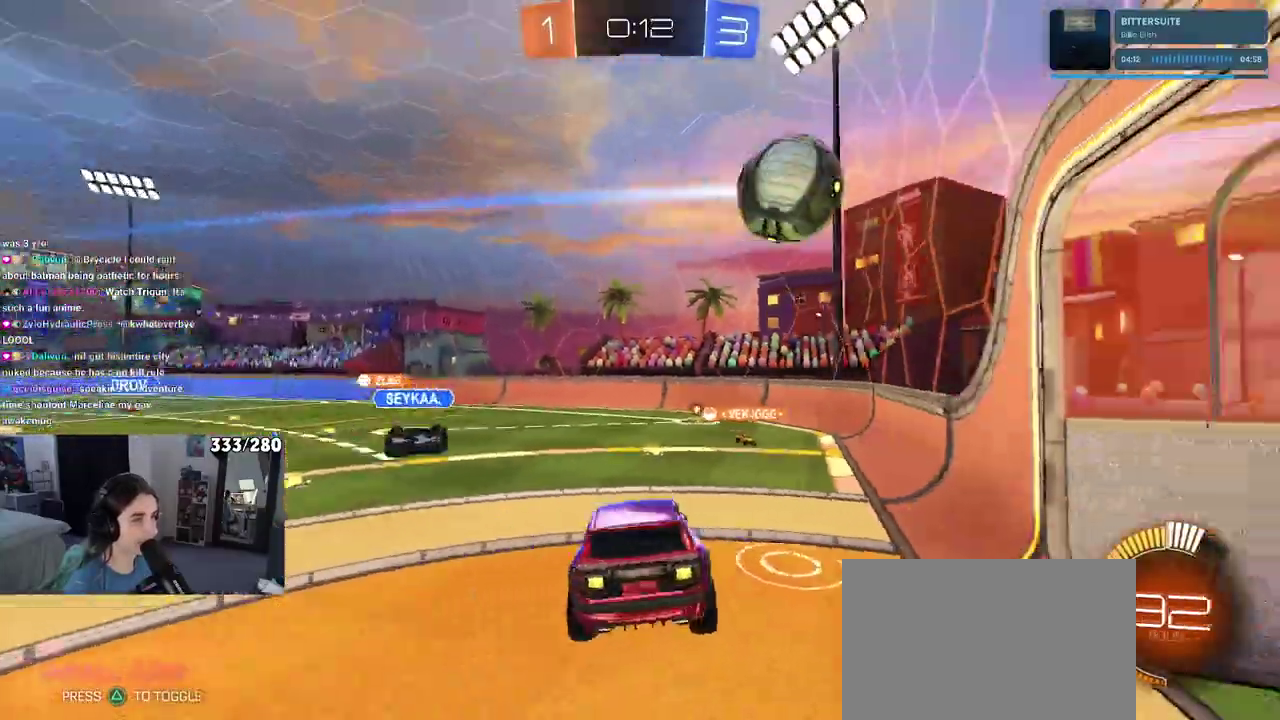
{"buttons": [], "left_stick": "left", "right_stick": "center", "events": [[33, "left_stick", "center"], [383, "left_stick", "left"]]}
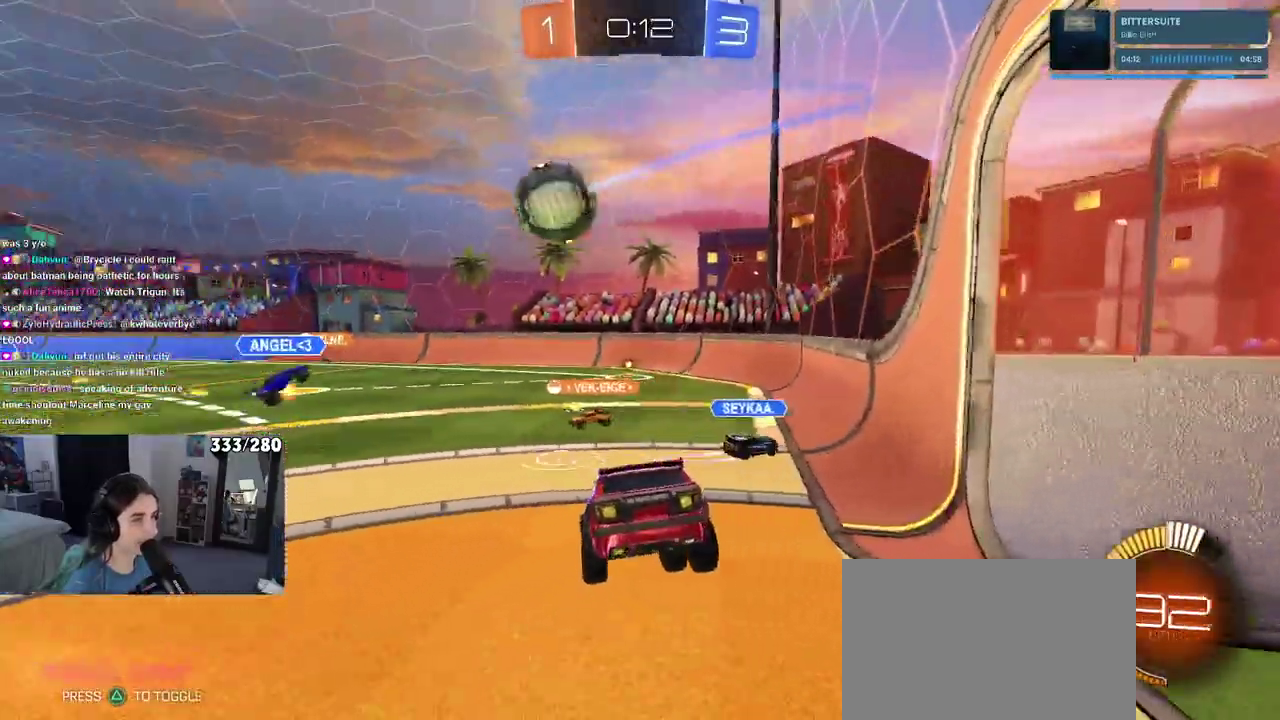
{"buttons": ["R2"], "left_stick": "center", "right_stick": "center", "events": [[50, "R2", "down"], [83, "SQUARE", "down"], [167, "SQUARE", "up"], [183, "left_stick", "center"]]}
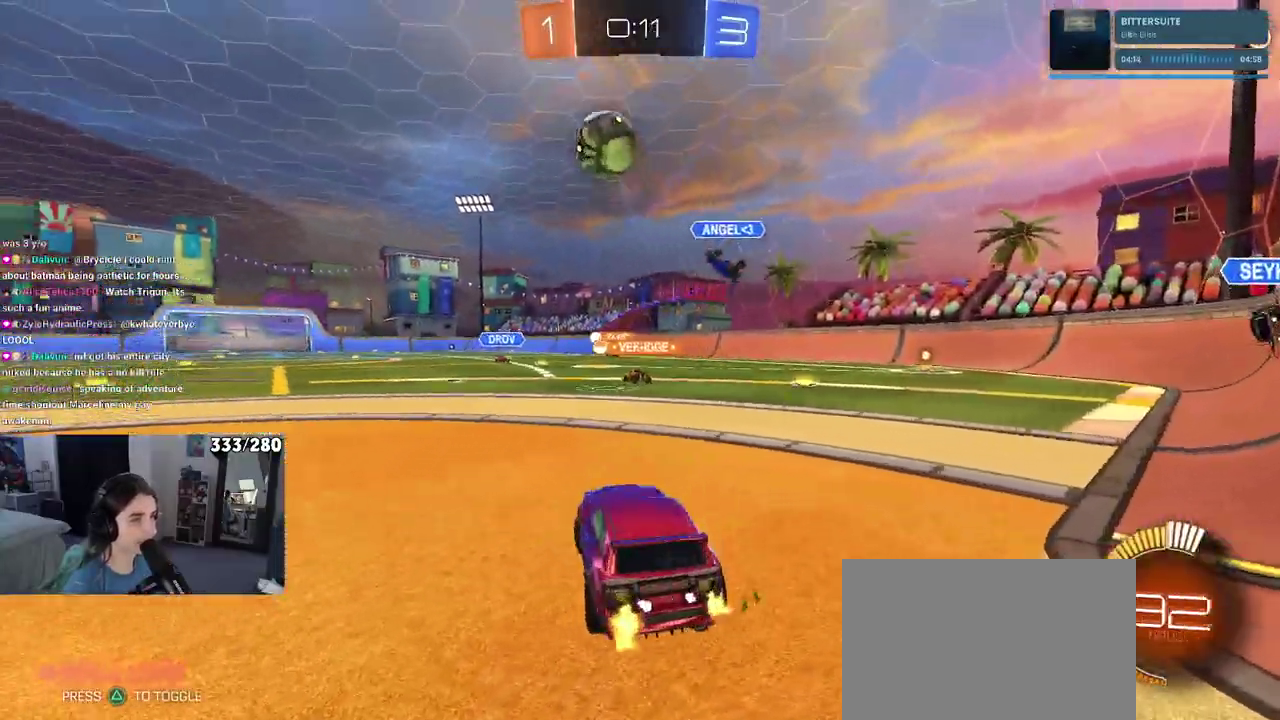
{"buttons": ["CROSS", "R2"], "left_stick": "down", "right_stick": "center", "events": [[17, "left_stick", "up-left"], [317, "left_stick", "center"], [367, "CROSS", "down"], [367, "left_stick", "down"]]}
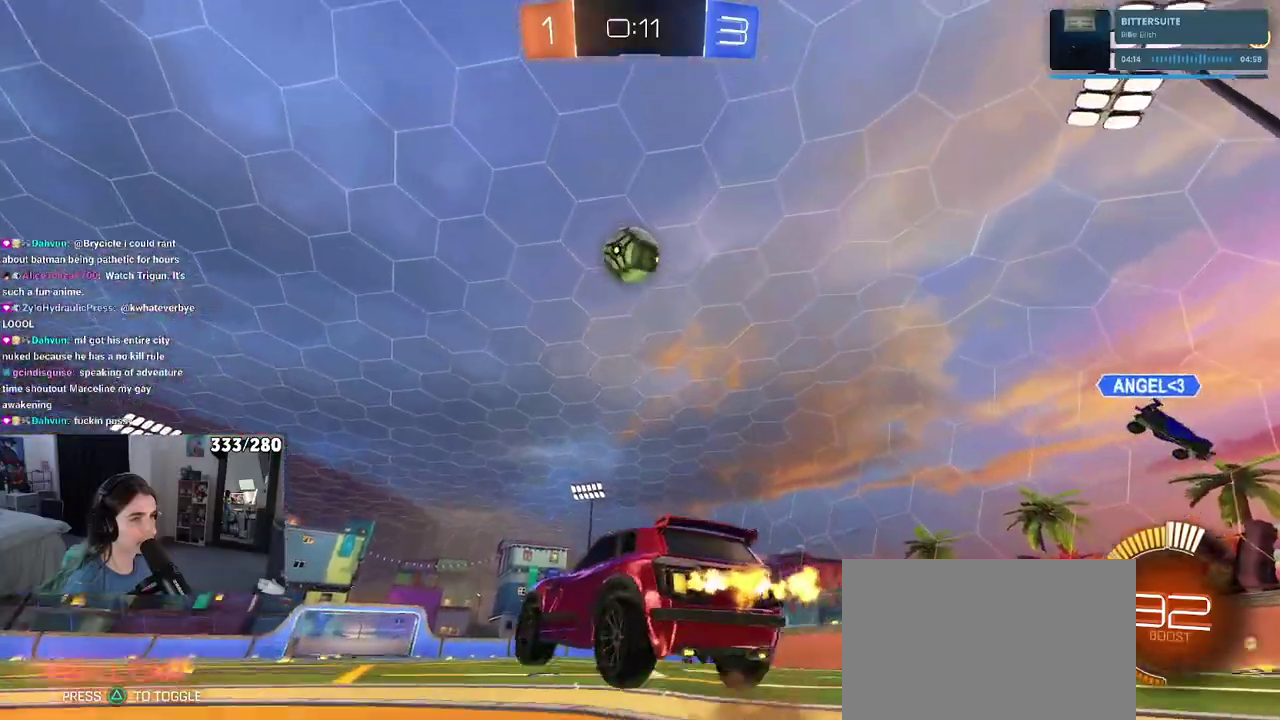
{"buttons": [], "left_stick": "up-right", "right_stick": "center", "events": [[100, "CROSS", "up"], [100, "left_stick", "center"], [167, "CROSS", "down"], [200, "left_stick", "down"], [333, "CROSS", "up"], [433, "left_stick", "right"], [467, "R2", "up"], [483, "left_stick", "up-right"]]}
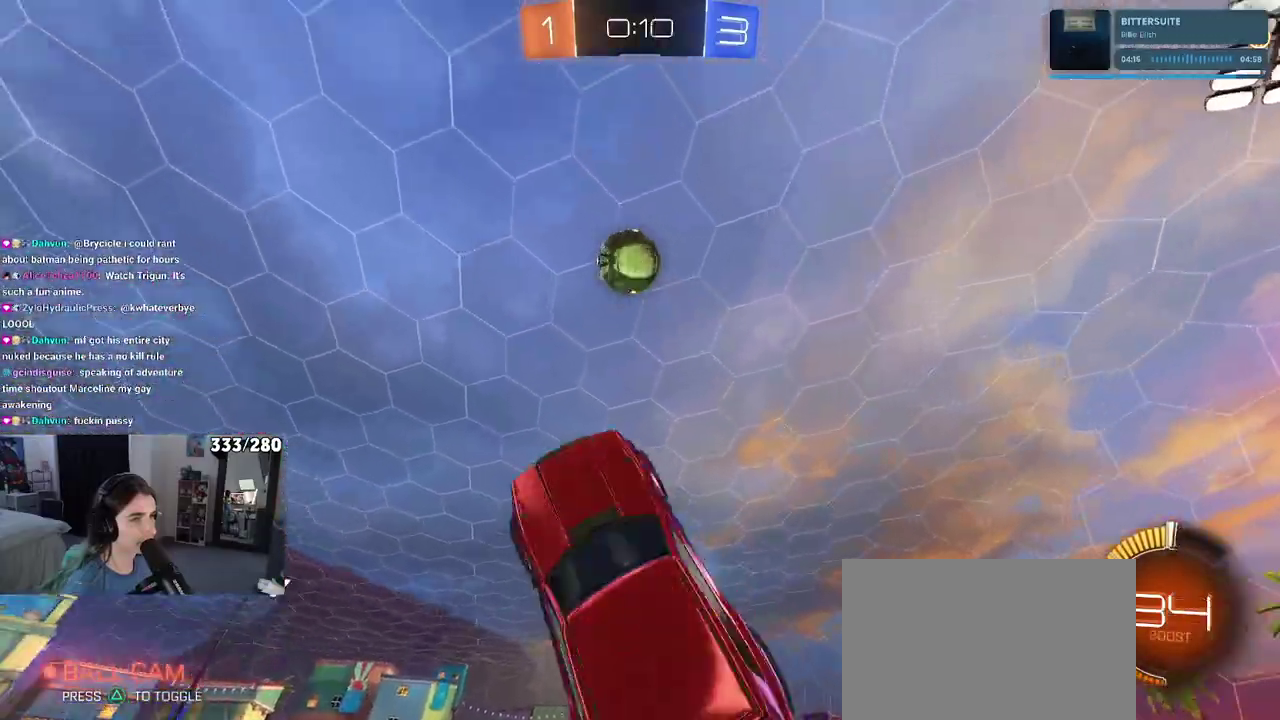
{"buttons": [], "left_stick": "left", "right_stick": "center", "events": [[400, "left_stick", "center"], [467, "left_stick", "left"]]}
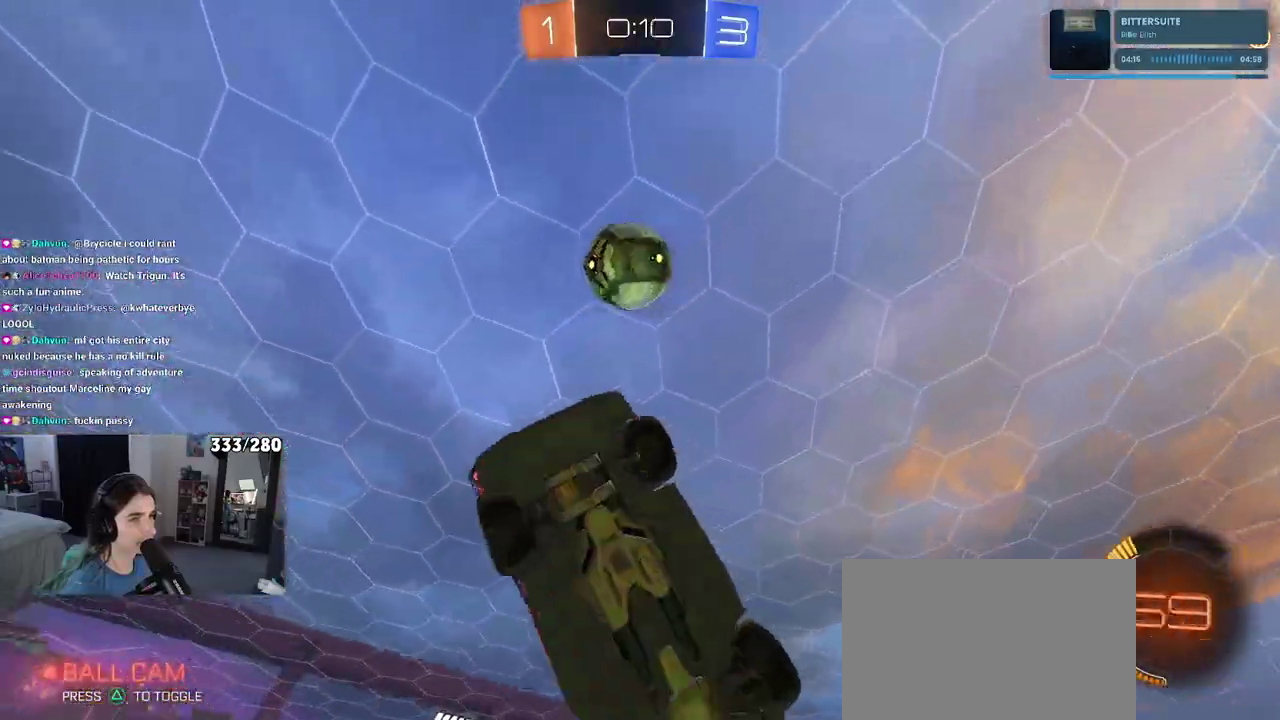
{"buttons": [], "left_stick": "right", "right_stick": "center", "events": [[50, "left_stick", "up-left"], [167, "left_stick", "up-right"], [233, "left_stick", "right"]]}
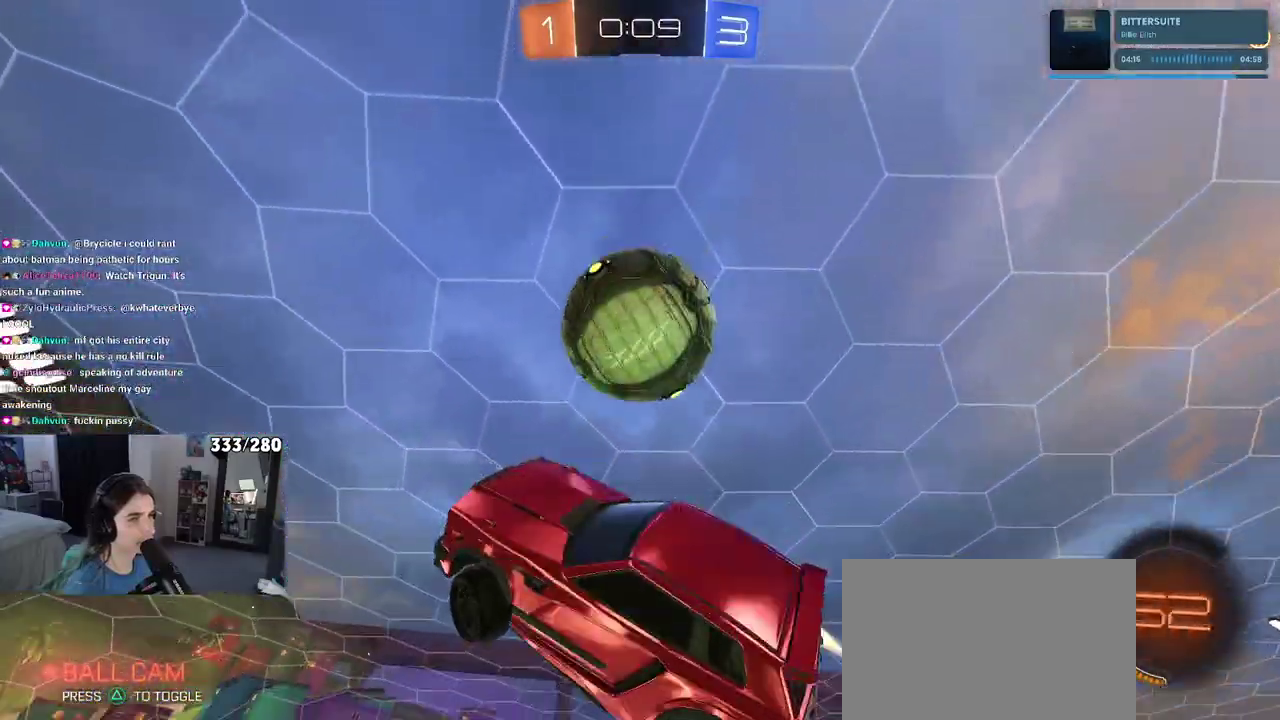
{"buttons": [], "left_stick": "down-left", "right_stick": "center", "events": [[67, "left_stick", "up-right"], [317, "left_stick", "up"], [383, "left_stick", "center"], [483, "left_stick", "down-left"]]}
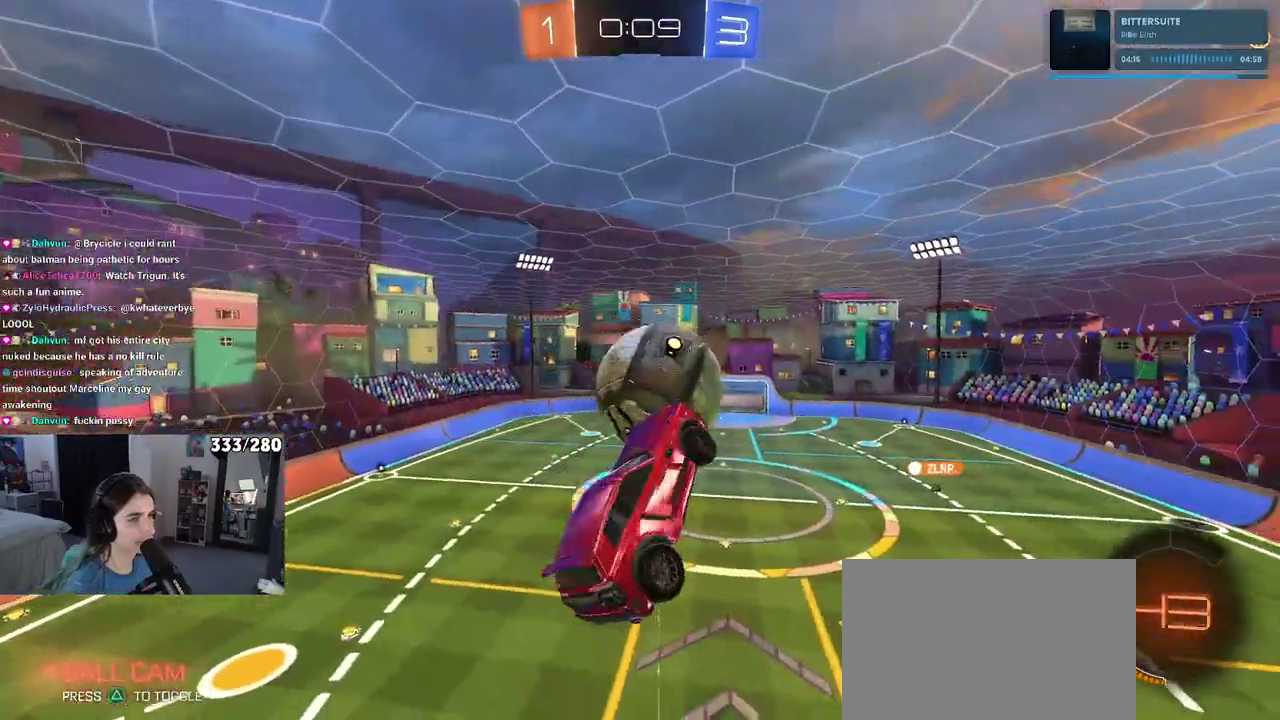
{"buttons": [], "left_stick": "center", "right_stick": "center", "events": [[67, "left_stick", "center"], [150, "left_stick", "up-right"], [233, "left_stick", "up"], [317, "left_stick", "center"]]}
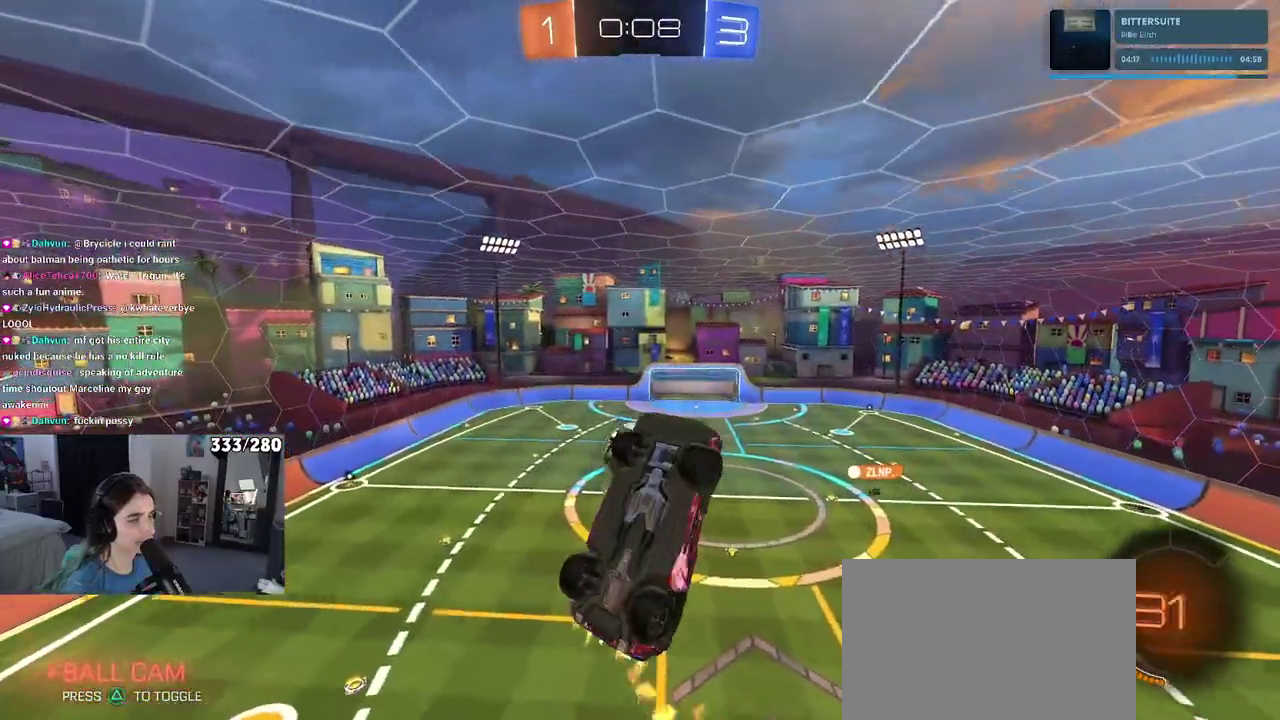
{"buttons": [], "left_stick": "left", "right_stick": "center", "events": [[50, "left_stick", "up-left"], [217, "left_stick", "up"], [367, "left_stick", "up-left"], [483, "left_stick", "left"]]}
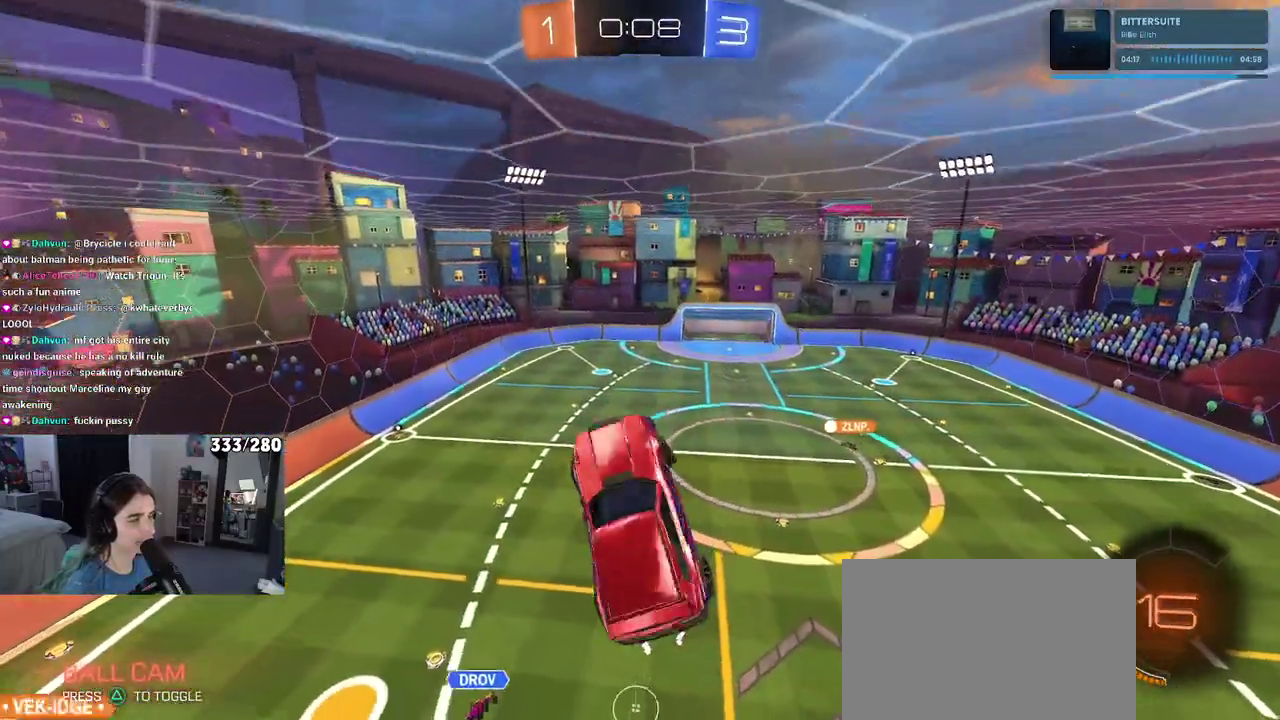
{"buttons": ["SQUARE"], "left_stick": "center", "right_stick": "center", "events": [[267, "SQUARE", "down"], [450, "left_stick", "center"]]}
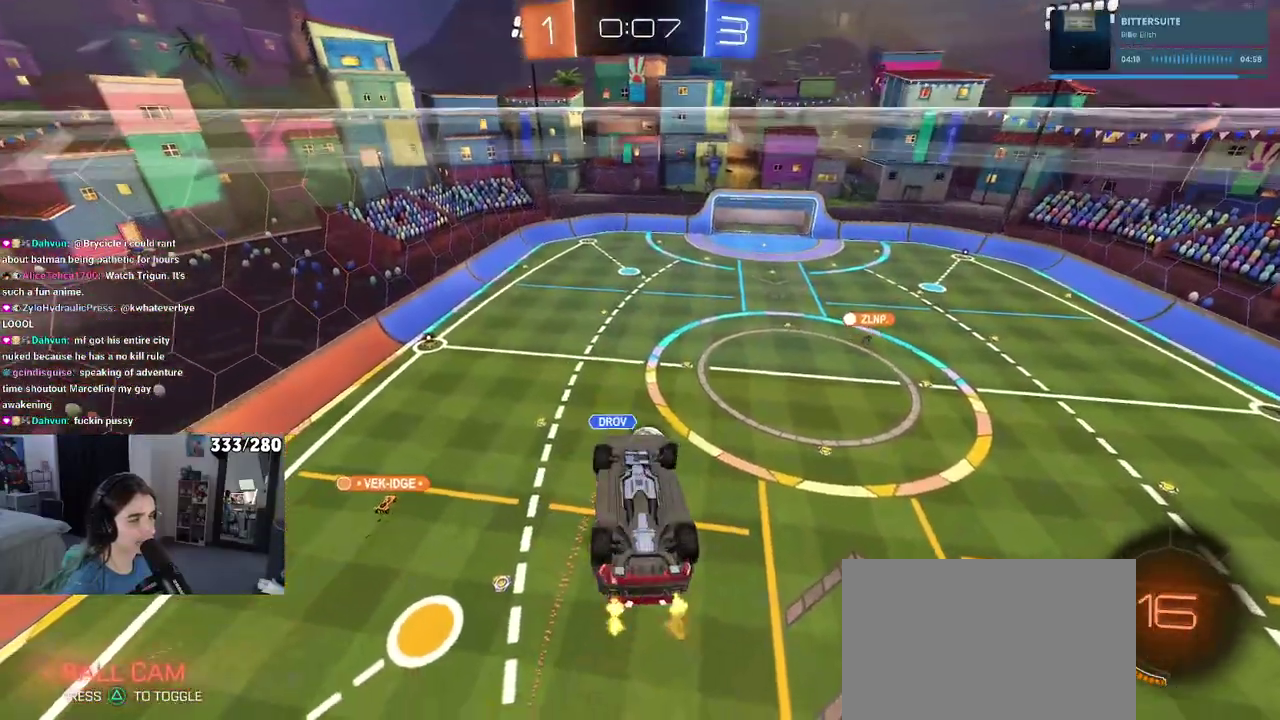
{"buttons": ["SQUARE"], "left_stick": "right", "right_stick": "center", "events": [[67, "SQUARE", "up"], [417, "left_stick", "right"], [500, "SQUARE", "down"]]}
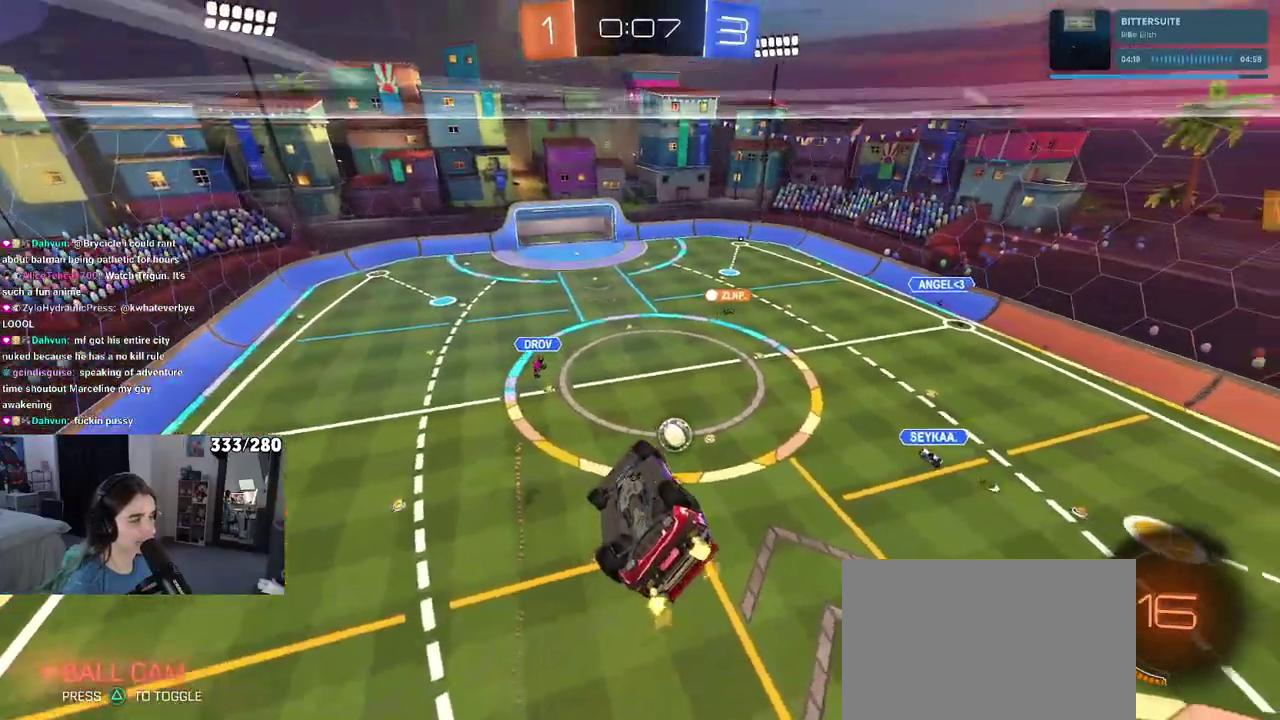
{"buttons": ["SQUARE"], "left_stick": "right", "right_stick": "center", "events": [[100, "left_stick", "center"], [183, "left_stick", "right"]]}
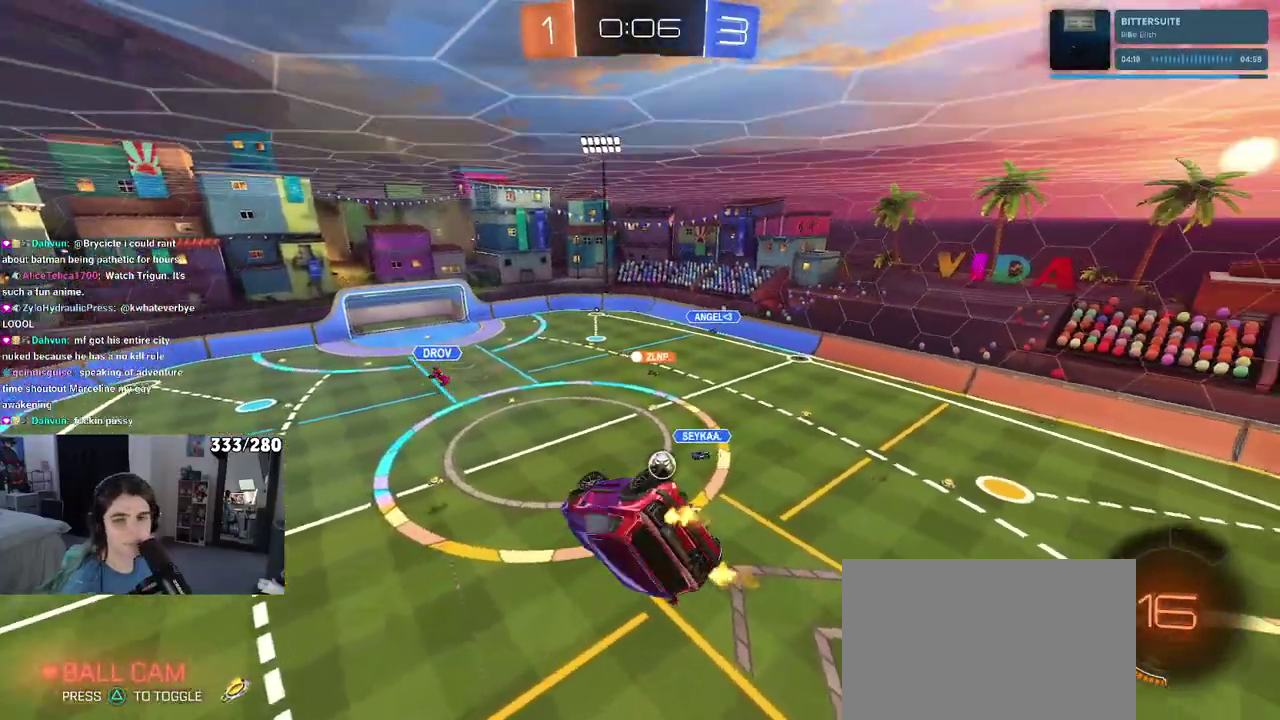
{"buttons": [], "left_stick": "up-right", "right_stick": "center", "events": [[167, "SQUARE", "up"], [350, "left_stick", "up-right"]]}